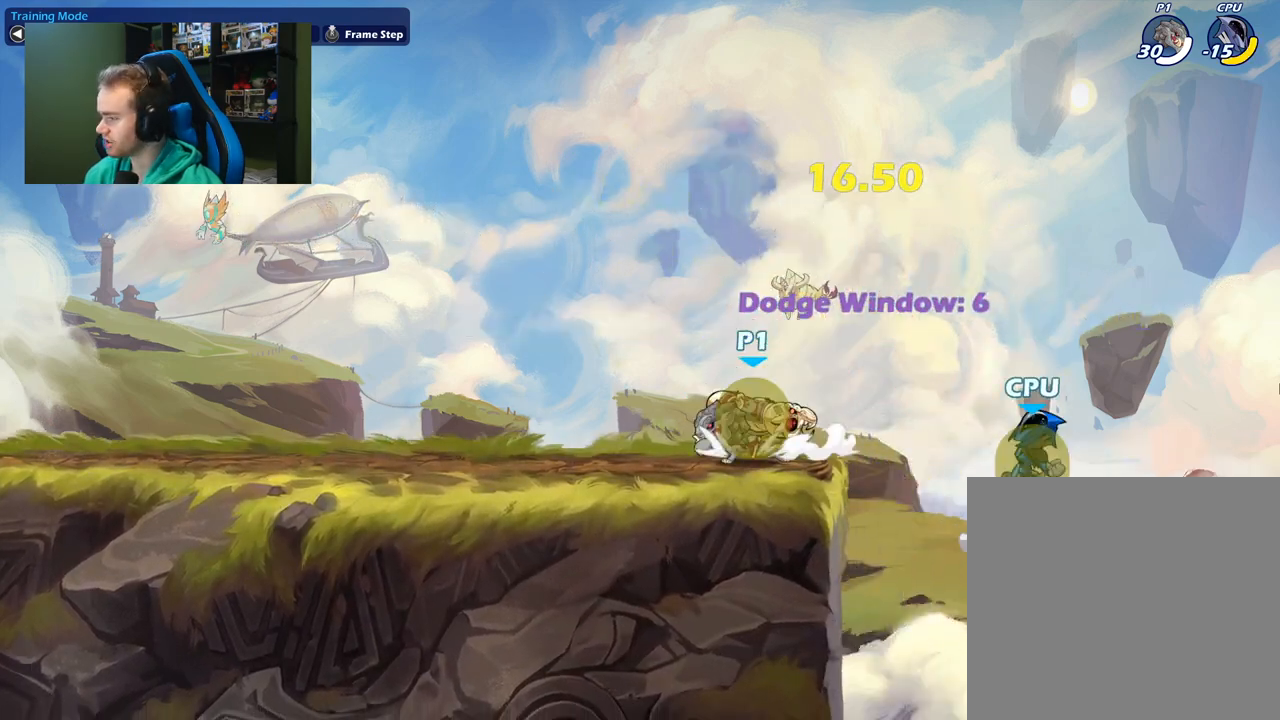
Gameplay with a controller (Xbox layout); each line is a JSON object with the inputs held at the frame after it. "events" lists button and stick changes between this image and that frame as [ms after this image, input, new state], when the widget could be followed in between.
{"buttons": ["X"], "left_stick": "down", "right_stick": "center", "events": [[300, "left_stick", "right"], [433, "left_stick", "down"], [467, "X", "down"]]}
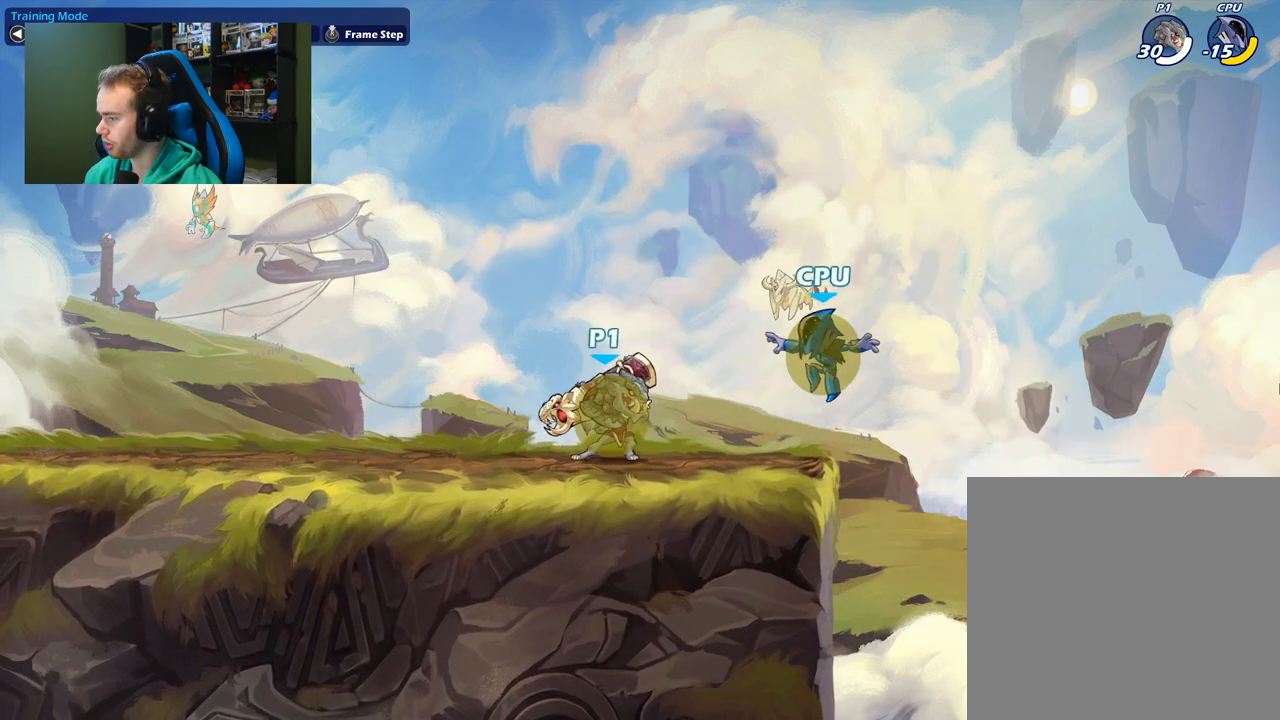
{"buttons": ["A", "X"], "left_stick": "down", "right_stick": "center", "events": [[133, "X", "up"], [400, "A", "down"], [417, "X", "down"]]}
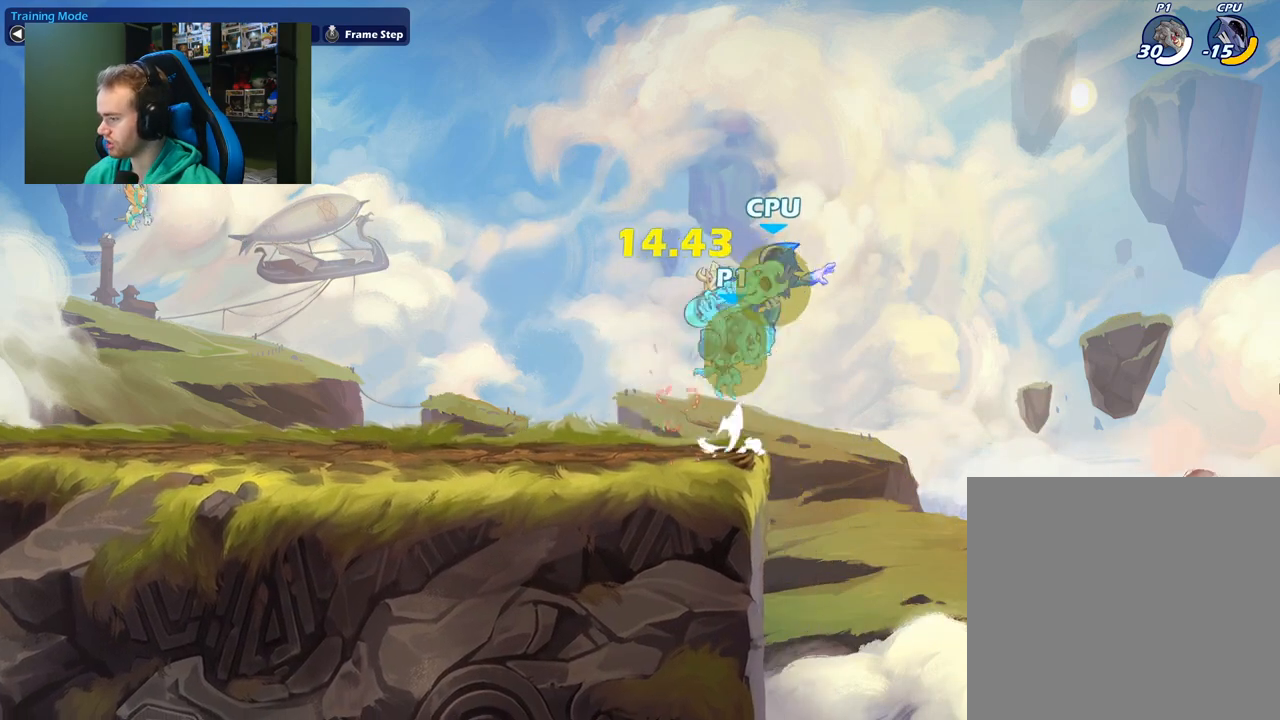
{"buttons": [], "left_stick": "left", "right_stick": "center", "events": [[17, "A", "up"], [67, "X", "up"], [117, "left_stick", "down-left"], [217, "left_stick", "left"]]}
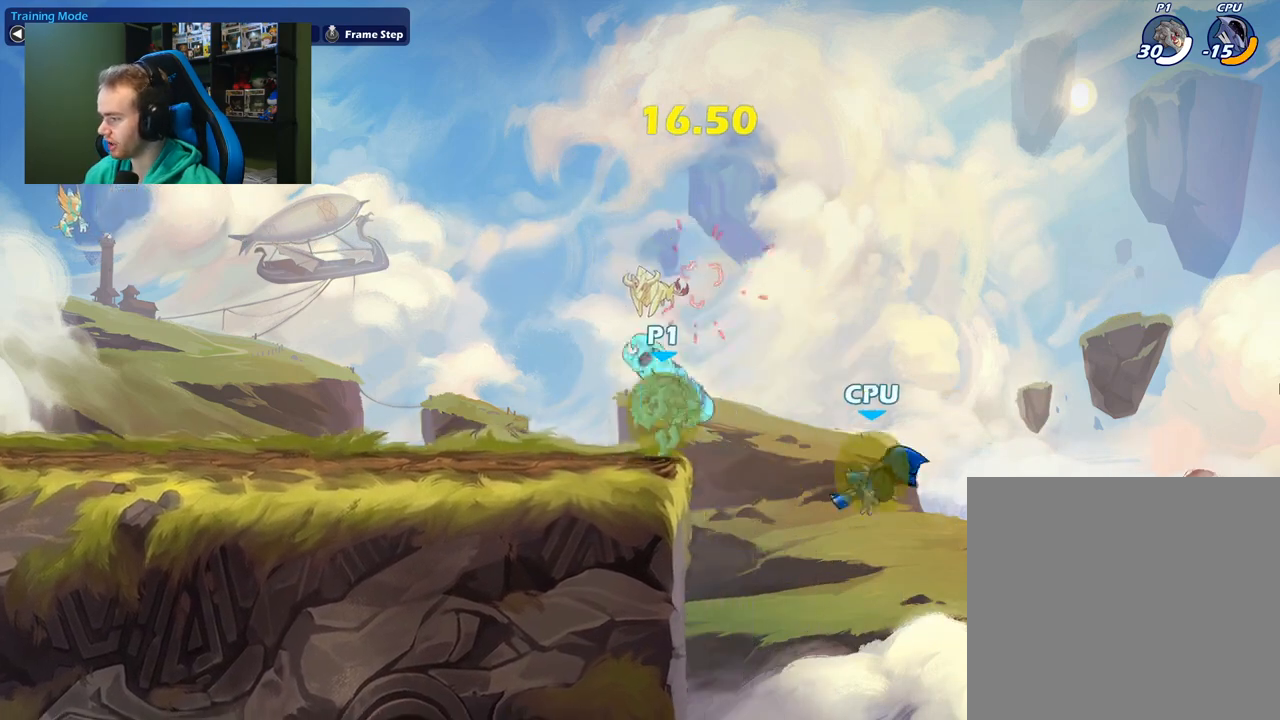
{"buttons": [], "left_stick": "down-left", "right_stick": "center", "events": [[83, "L1", "down"], [167, "A", "down"], [250, "L1", "up"], [317, "left_stick", "down-left"], [333, "A", "up"]]}
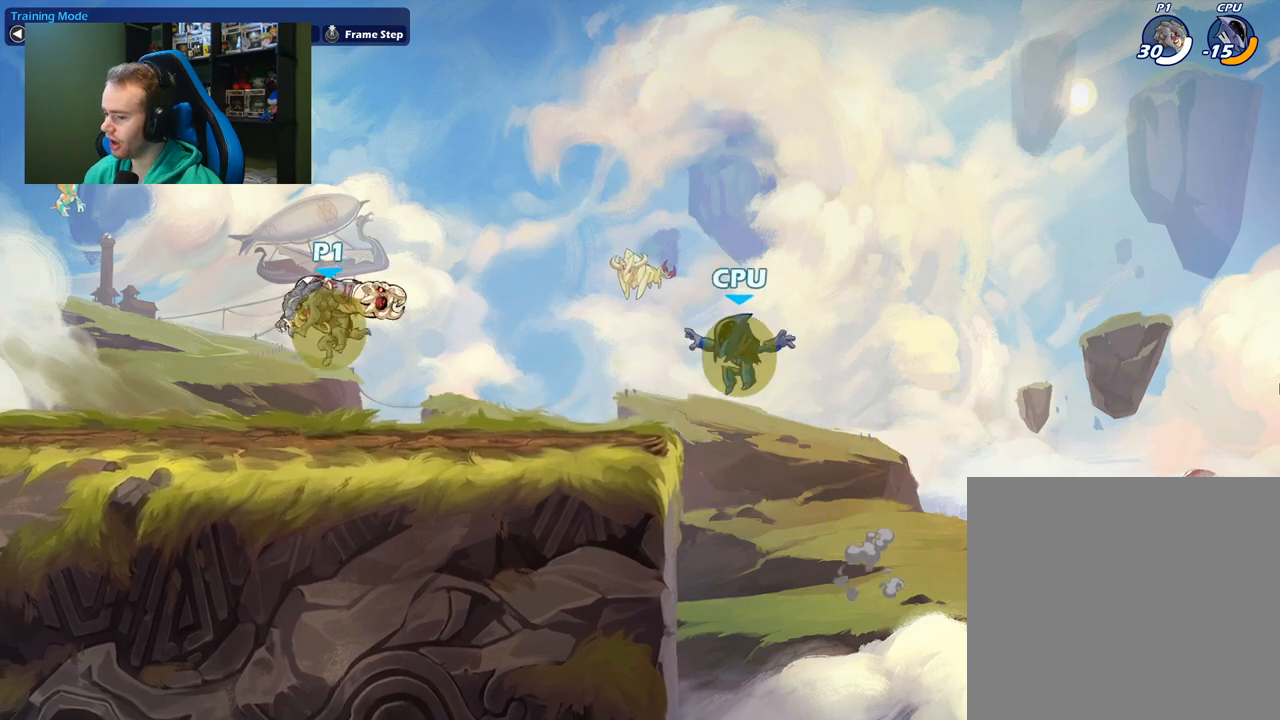
{"buttons": [], "left_stick": "down-left", "right_stick": "center", "events": [[117, "L1", "down"], [117, "left_stick", "left"], [167, "A", "down"], [250, "L1", "up"], [350, "left_stick", "down-left"], [367, "A", "up"]]}
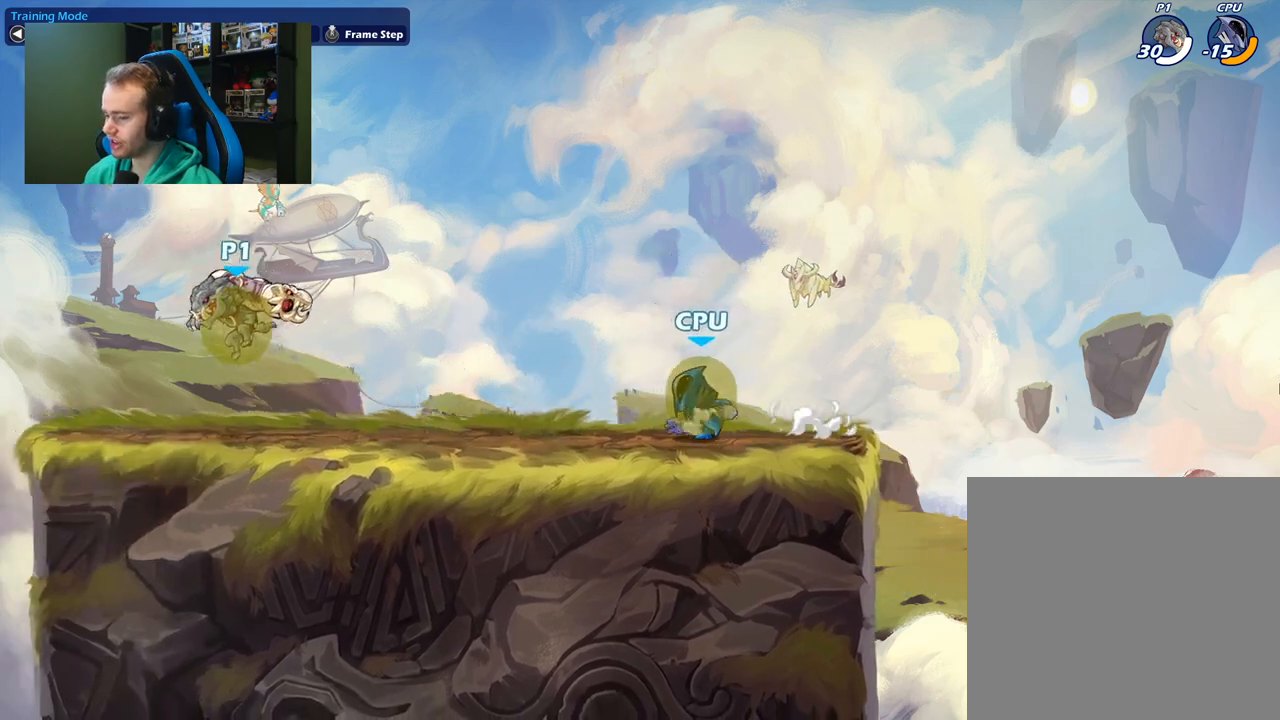
{"buttons": [], "left_stick": "right", "right_stick": "center", "events": [[83, "left_stick", "right"], [233, "left_stick", "left"], [467, "left_stick", "right"]]}
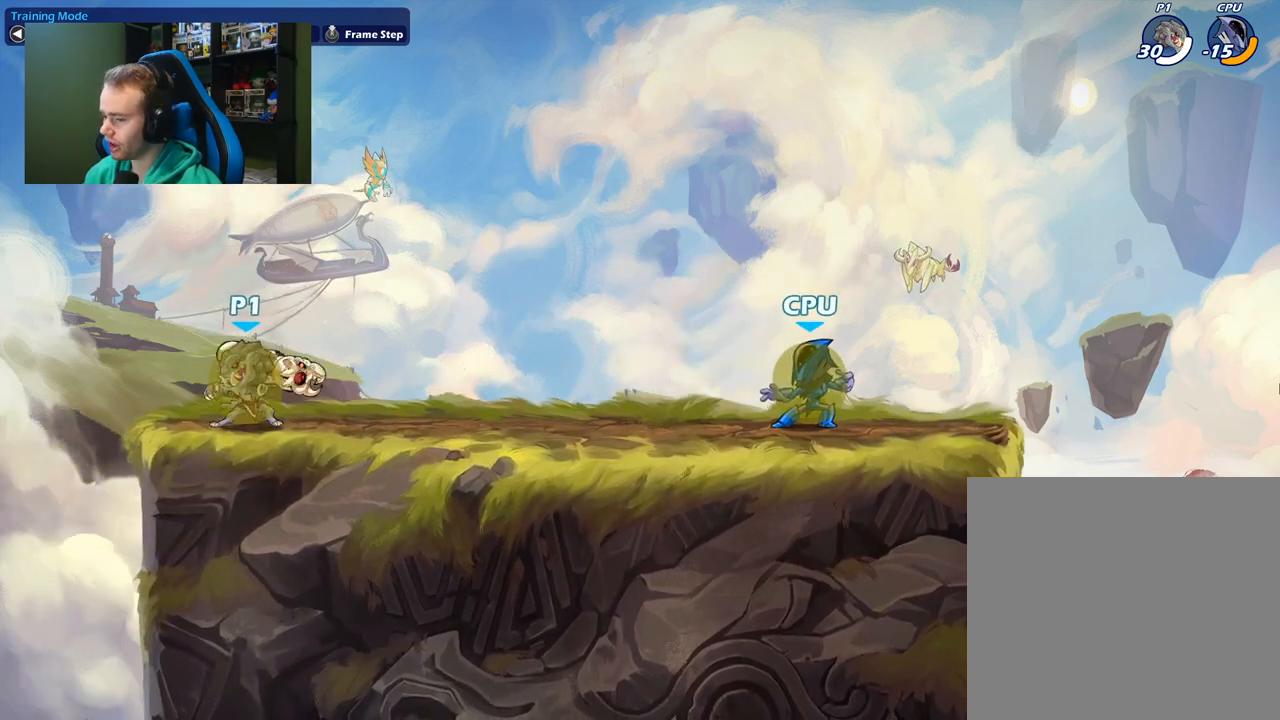
{"buttons": [], "left_stick": "center", "right_stick": "center", "events": [[133, "left_stick", "center"]]}
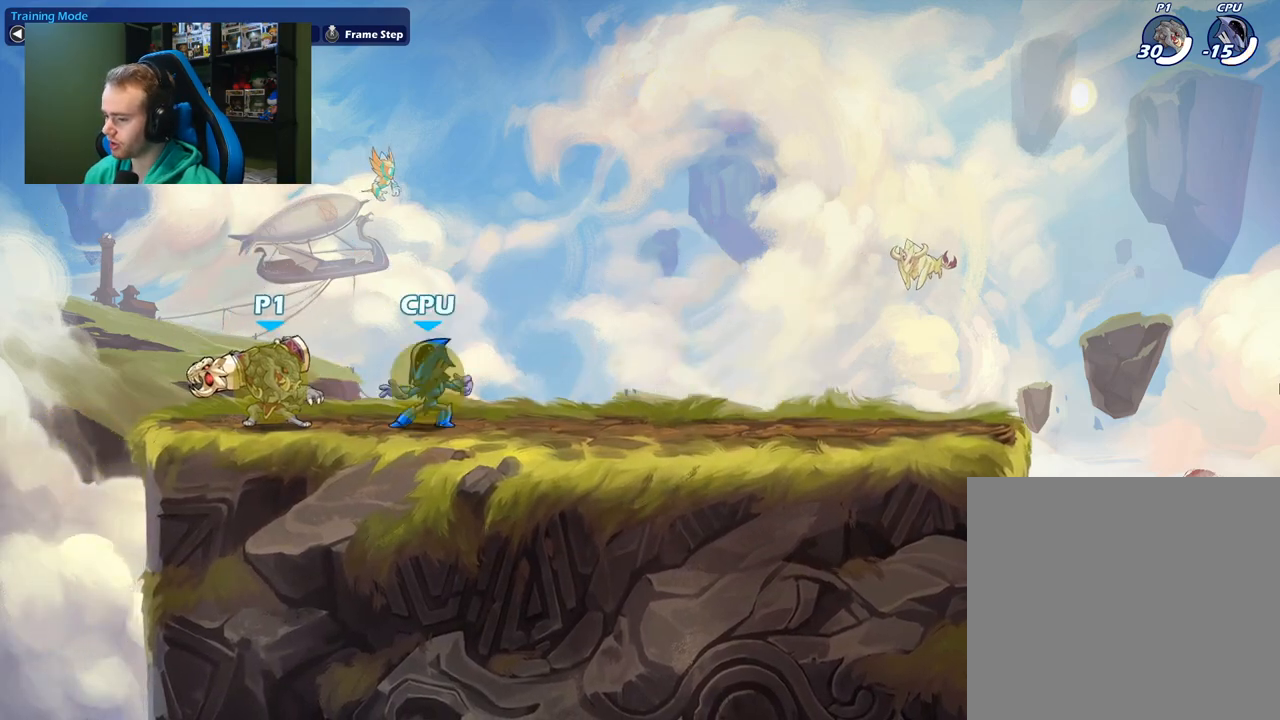
{"buttons": ["X"], "left_stick": "down", "right_stick": "center", "events": [[317, "left_stick", "down"], [400, "X", "down"]]}
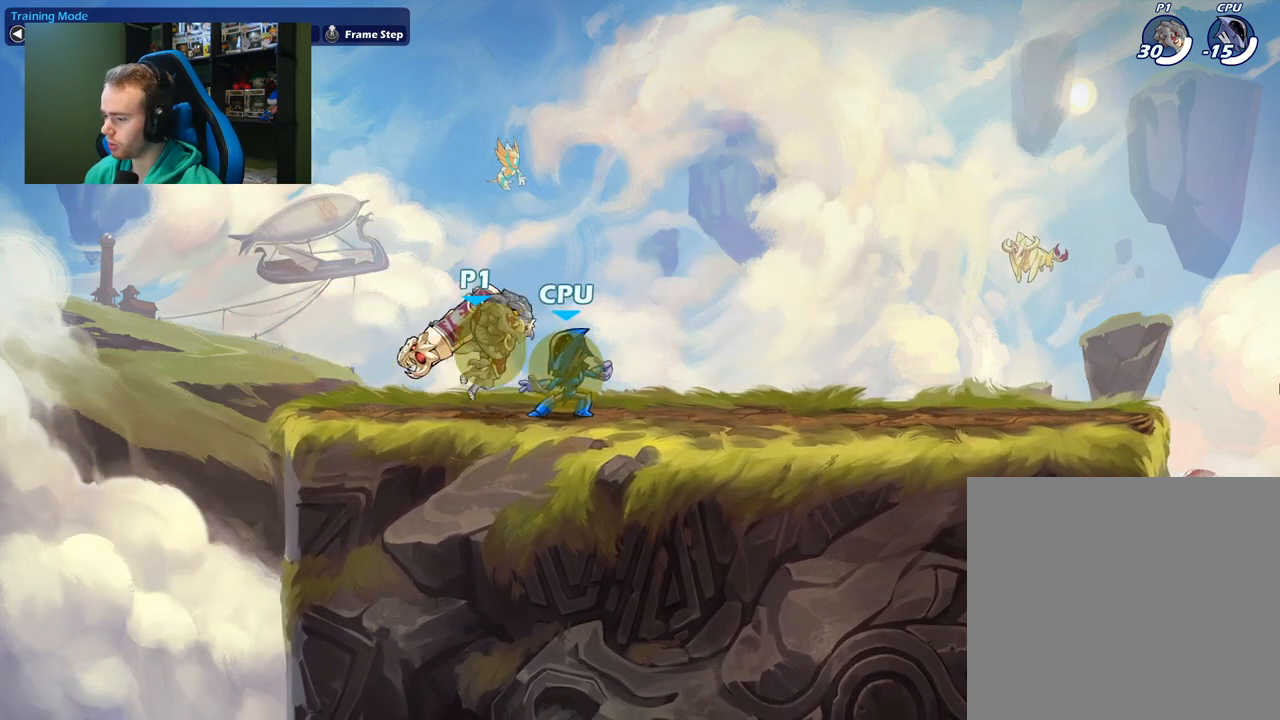
{"buttons": ["X"], "left_stick": "down", "right_stick": "center", "events": [[83, "X", "up"], [350, "A", "down"], [383, "X", "down"], [467, "A", "up"]]}
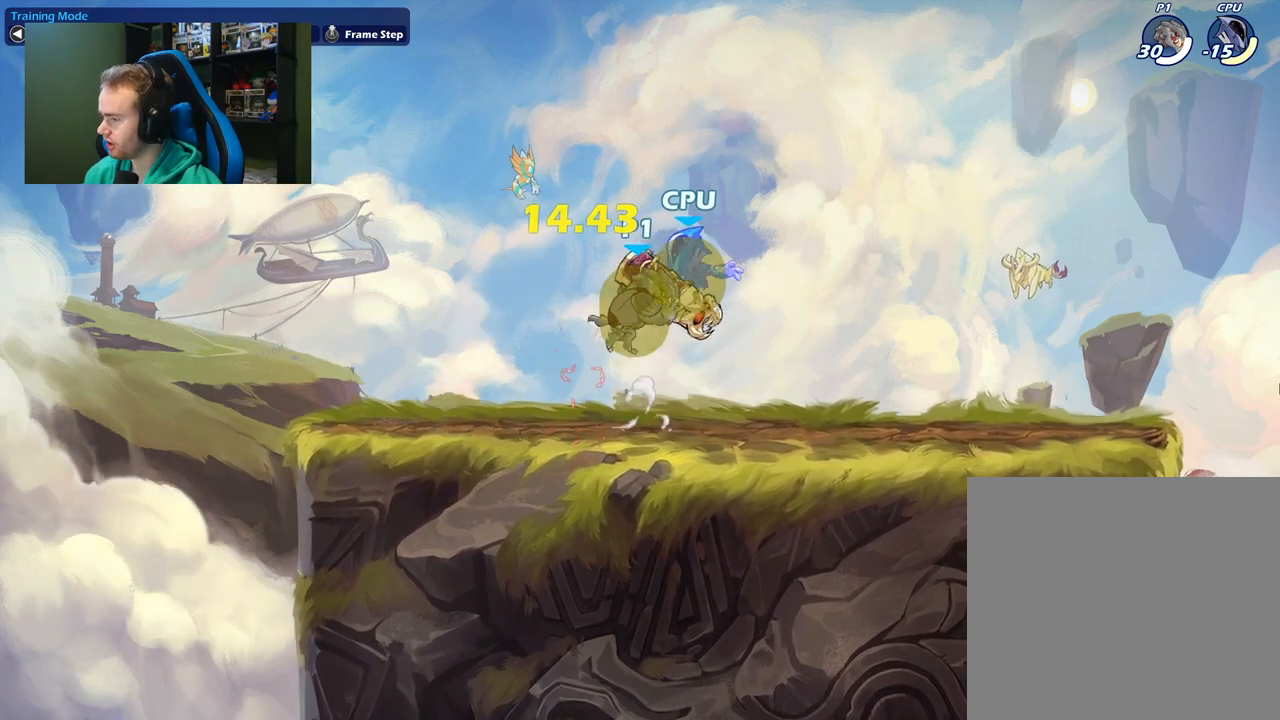
{"buttons": ["X"], "left_stick": "right", "right_stick": "center", "events": [[50, "X", "up"], [233, "left_stick", "right"], [383, "X", "down"]]}
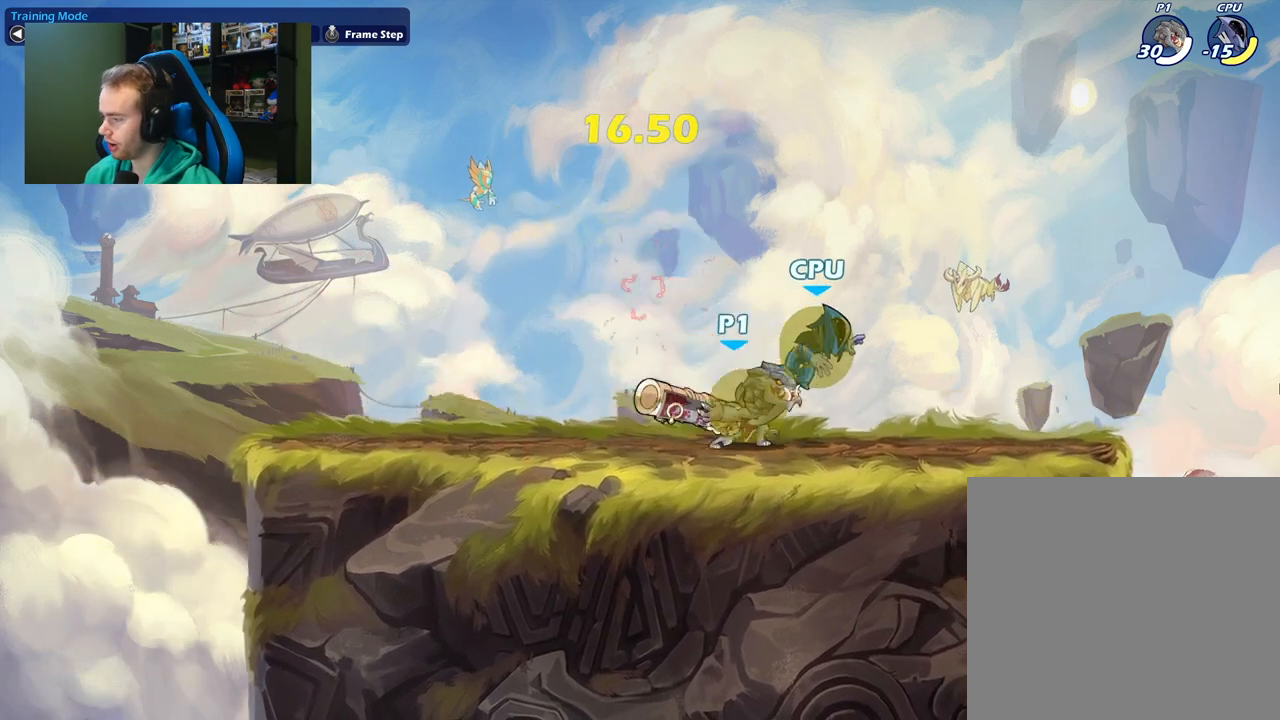
{"buttons": ["A", "X"], "left_stick": "down", "right_stick": "center", "events": [[50, "X", "up"], [283, "left_stick", "down"], [383, "A", "down"], [400, "X", "down"]]}
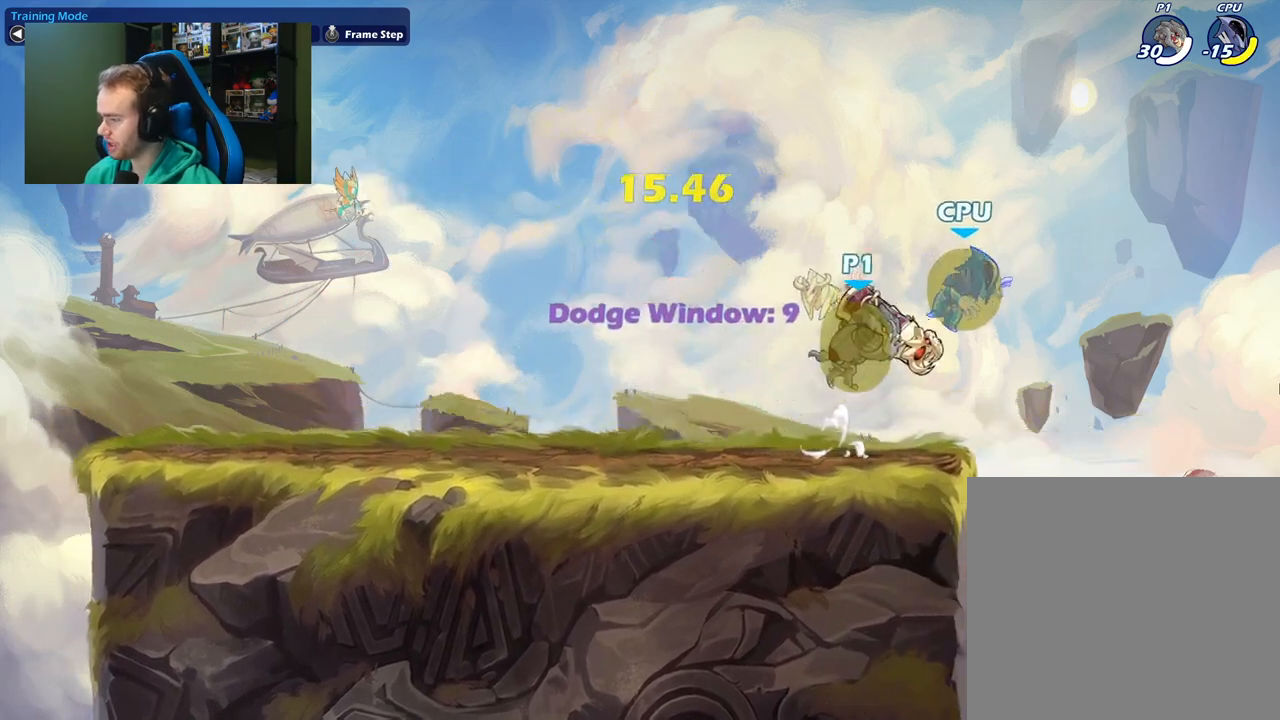
{"buttons": [], "left_stick": "up-left", "right_stick": "center", "events": [[17, "A", "up"], [67, "X", "up"], [233, "left_stick", "up-left"]]}
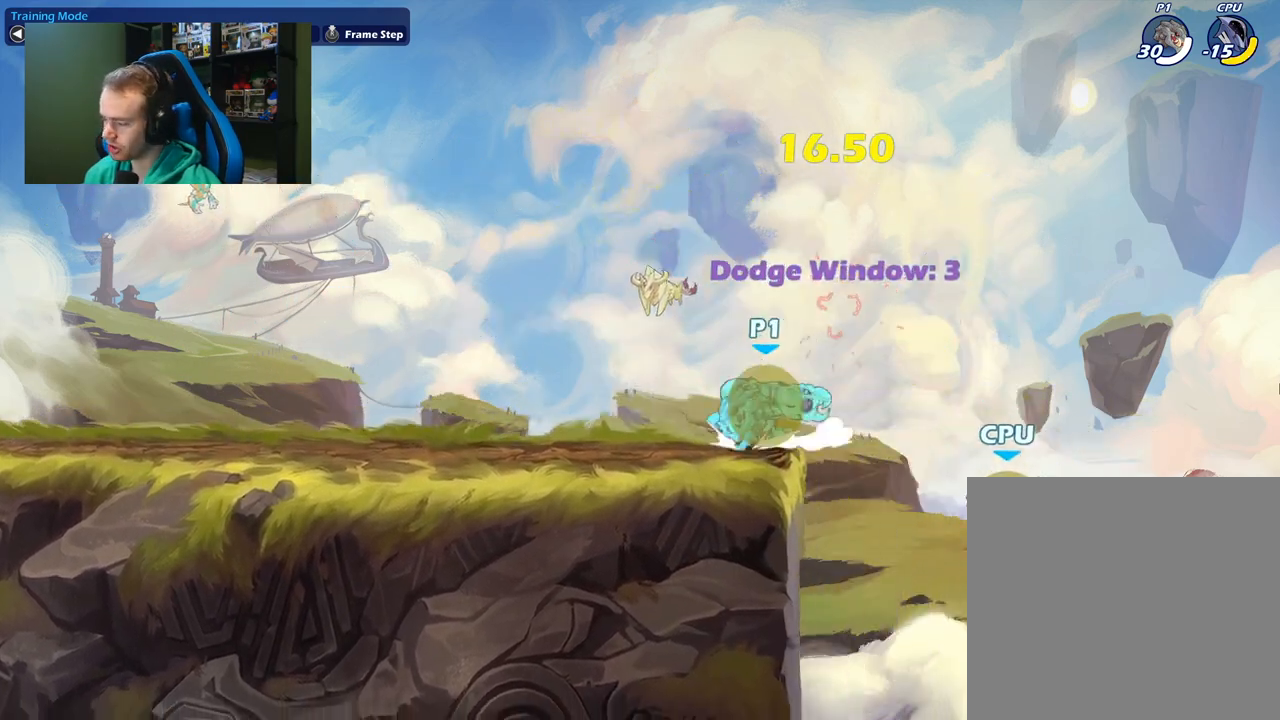
{"buttons": [], "left_stick": "center", "right_stick": "center", "events": [[167, "L1", "down"], [333, "L1", "up"], [417, "left_stick", "right"], [500, "left_stick", "center"]]}
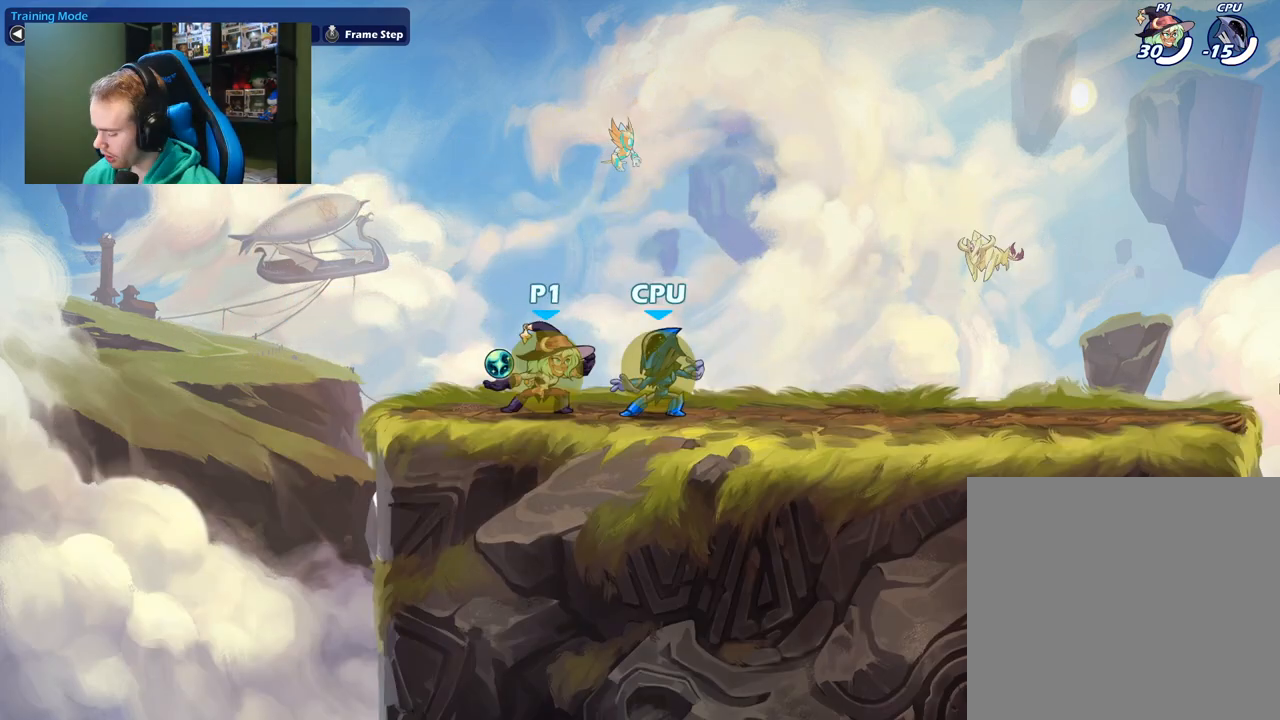
{"buttons": [], "left_stick": "center", "right_stick": "center", "events": []}
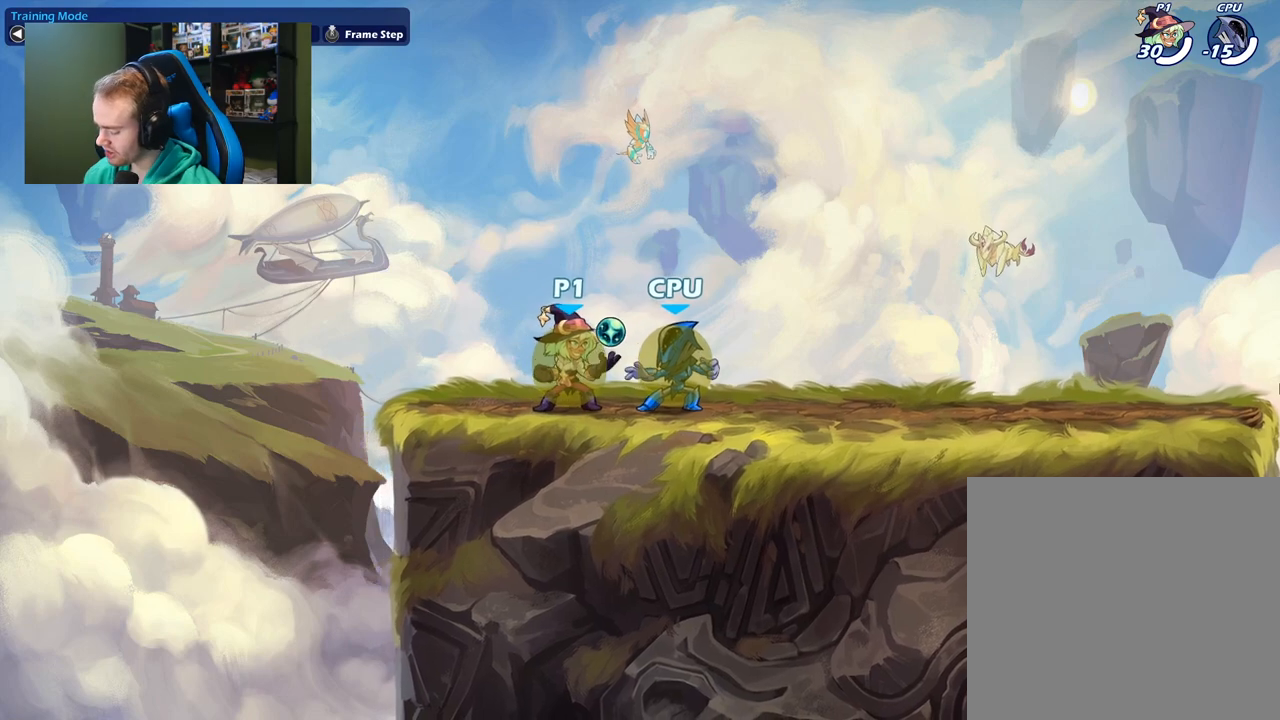
{"buttons": [], "left_stick": "center", "right_stick": "center", "events": []}
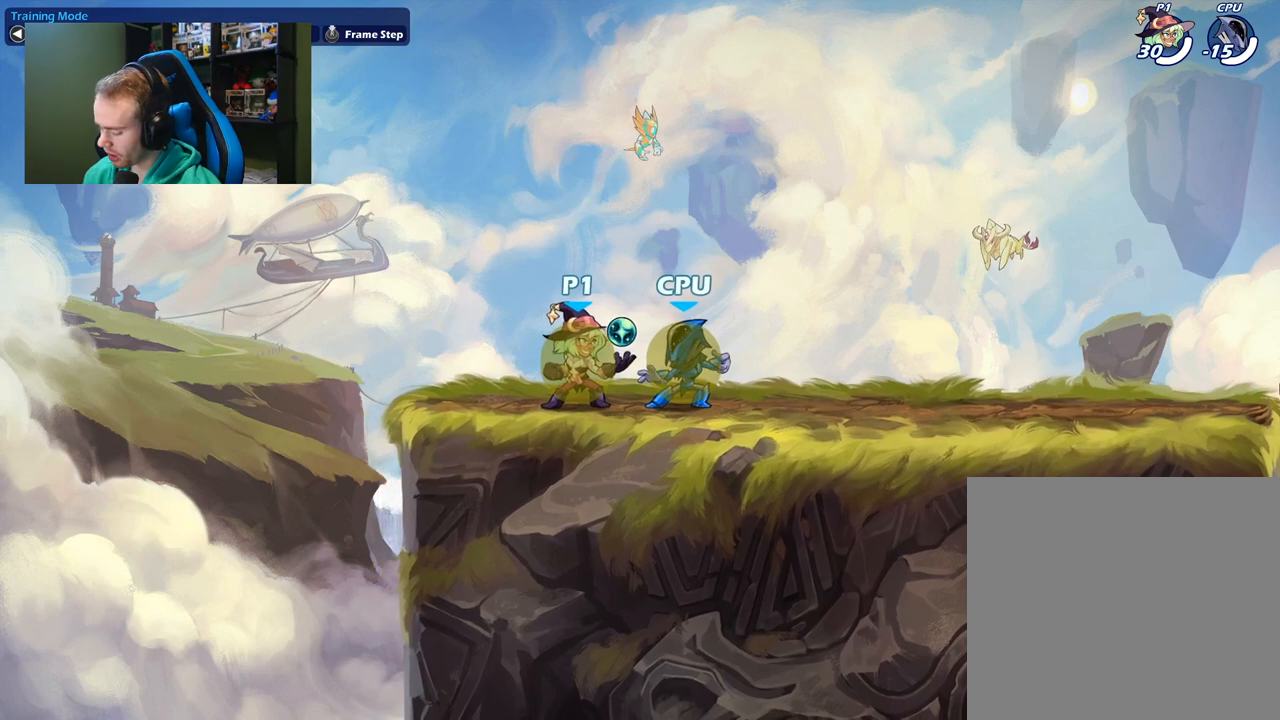
{"buttons": [], "left_stick": "left", "right_stick": "center", "events": [[200, "left_stick", "right"], [383, "left_stick", "left"]]}
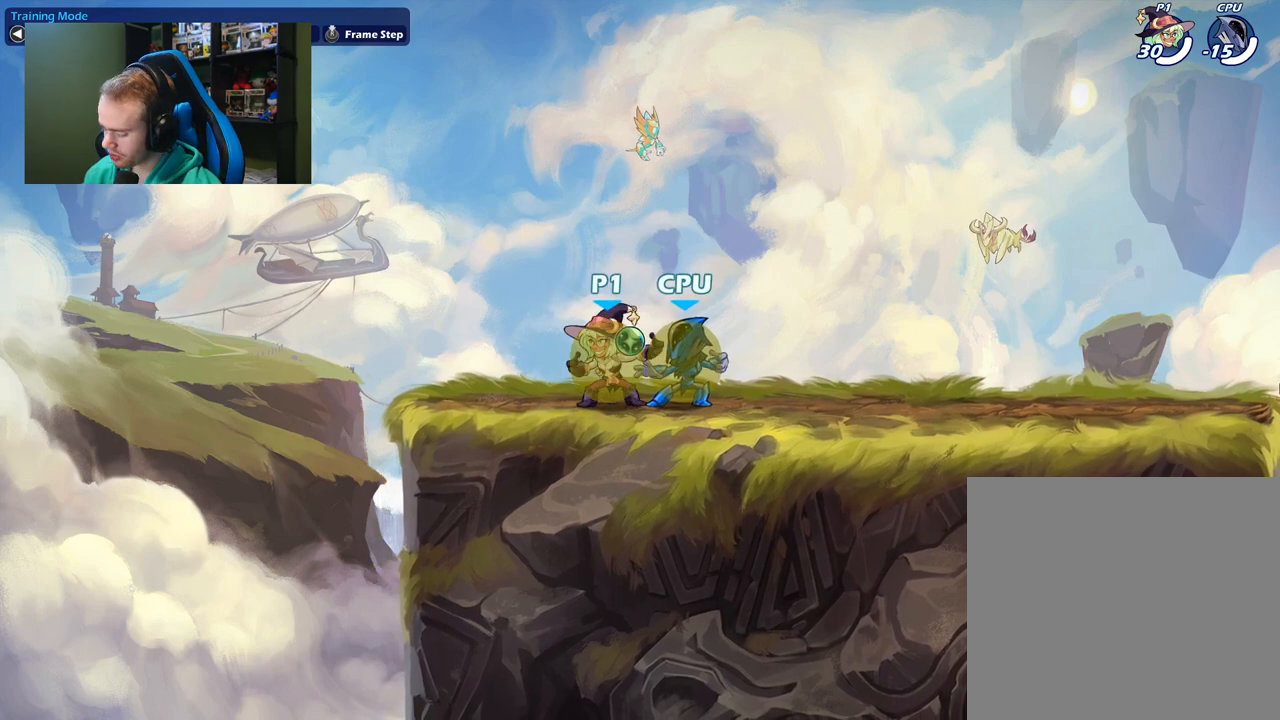
{"buttons": [], "left_stick": "right", "right_stick": "center", "events": [[117, "left_stick", "right"], [300, "left_stick", "left"], [500, "left_stick", "right"]]}
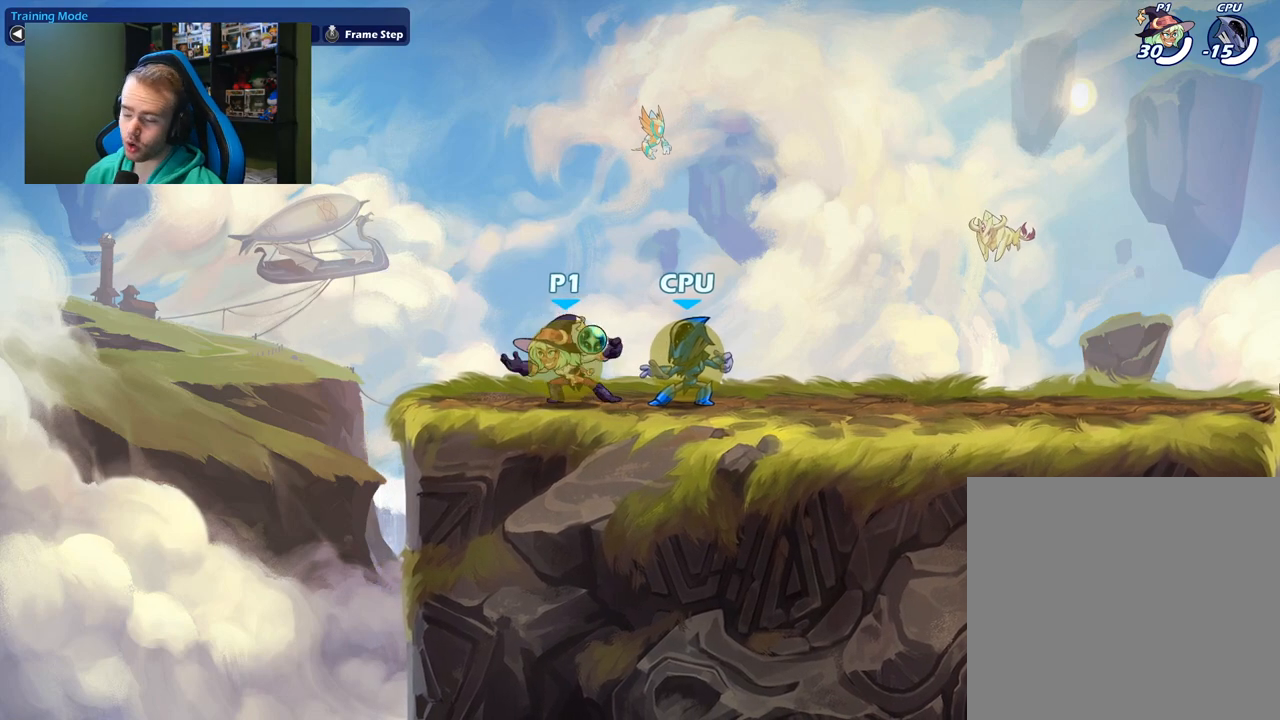
{"buttons": [], "left_stick": "right", "right_stick": "center", "events": [[233, "left_stick", "left"], [450, "left_stick", "right"]]}
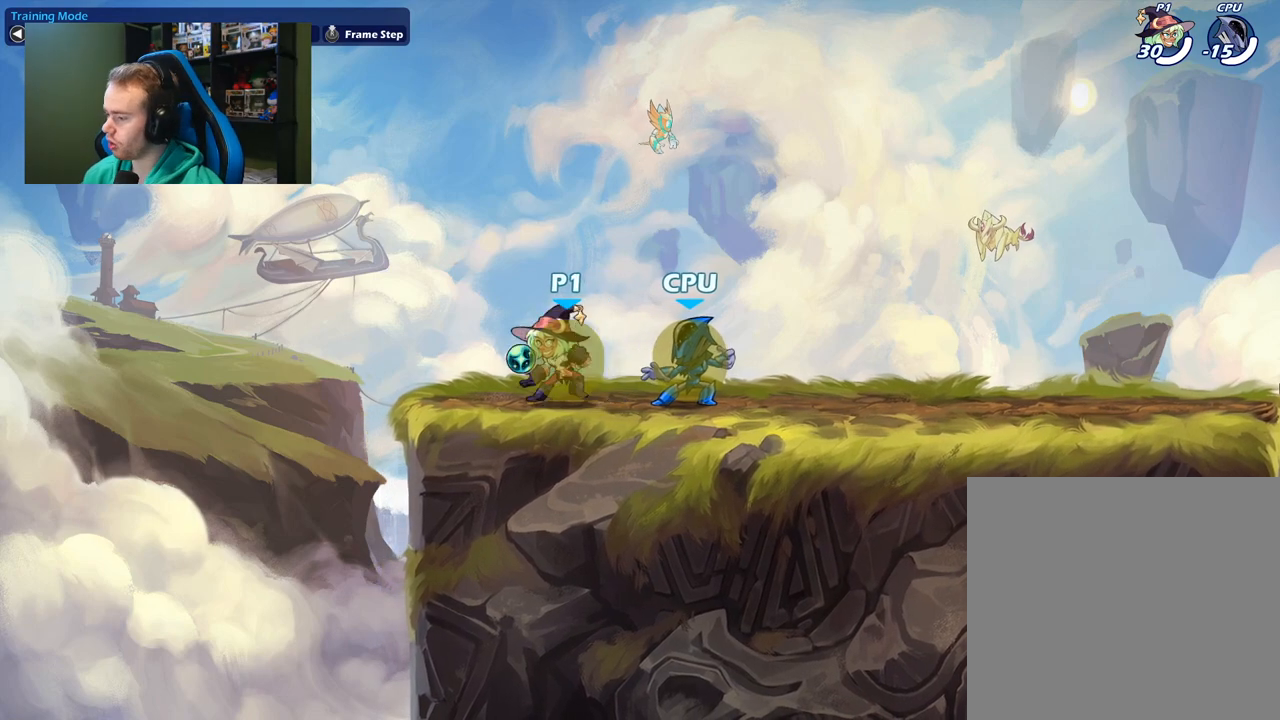
{"buttons": ["A", "X"], "left_stick": "right", "right_stick": "center", "events": [[33, "X", "down"], [183, "X", "up"], [483, "A", "down"], [500, "X", "down"]]}
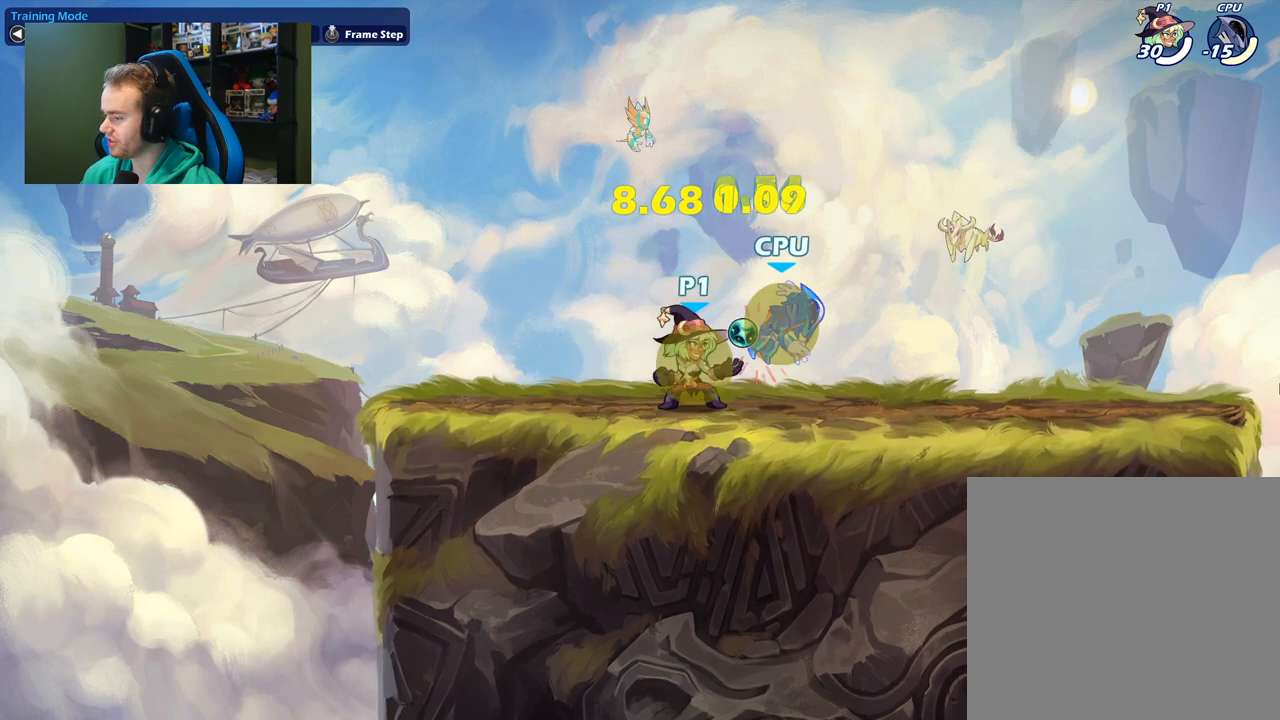
{"buttons": [], "left_stick": "center", "right_stick": "center", "events": [[100, "A", "up"], [133, "X", "up"], [233, "left_stick", "center"]]}
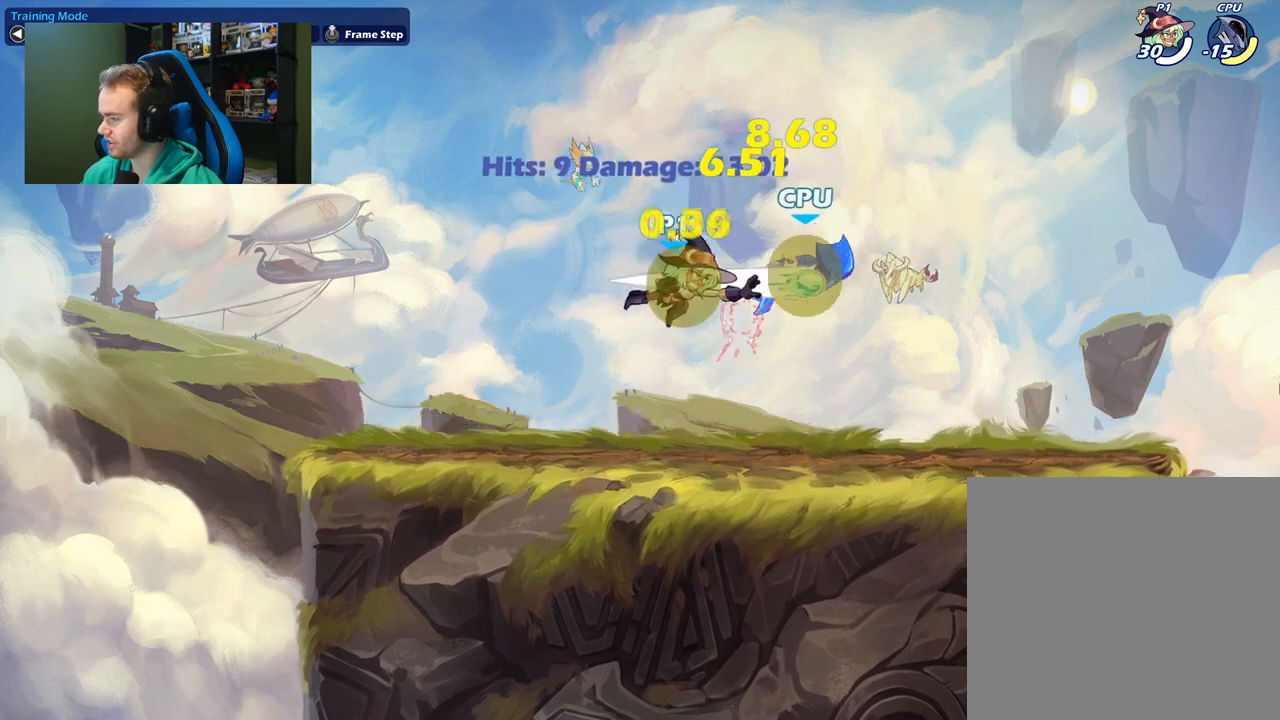
{"buttons": [], "left_stick": "down-left", "right_stick": "center", "events": [[267, "left_stick", "down"], [467, "left_stick", "down-left"]]}
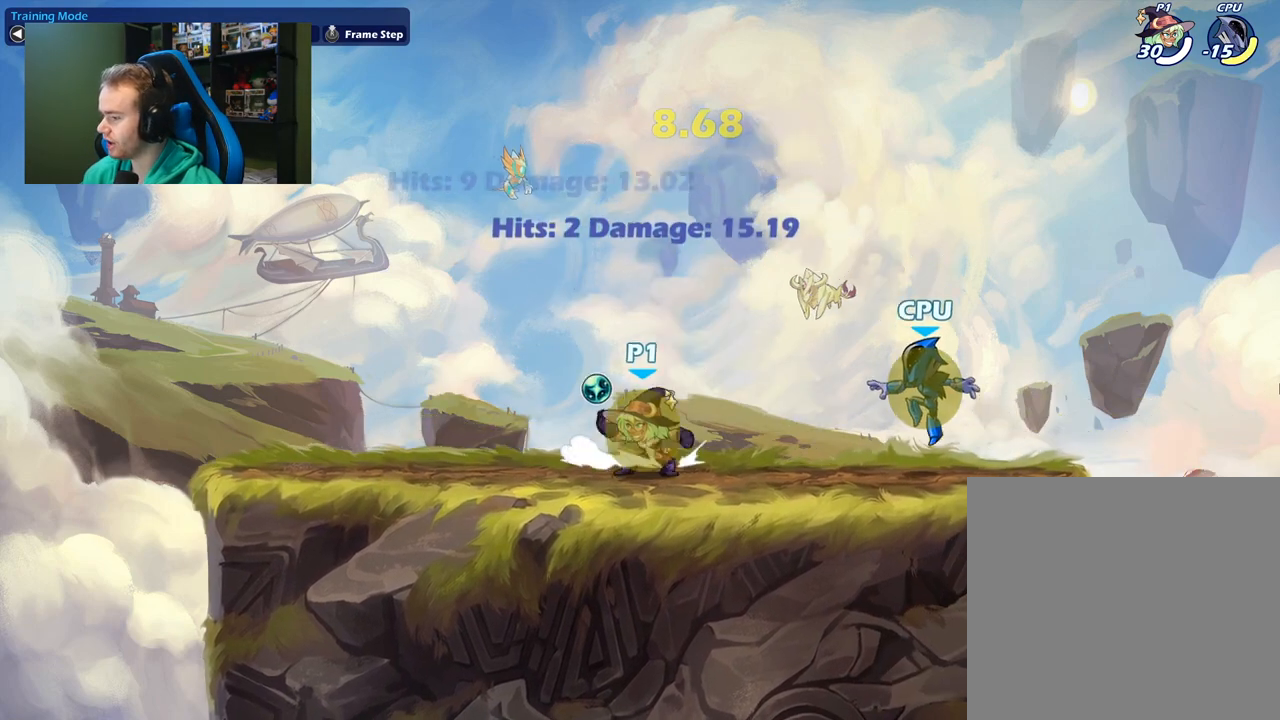
{"buttons": ["L1"], "left_stick": "right", "right_stick": "center", "events": [[33, "left_stick", "left"], [100, "L1", "down"], [117, "left_stick", "up-left"], [267, "L1", "up"], [300, "left_stick", "right"], [317, "L1", "down"]]}
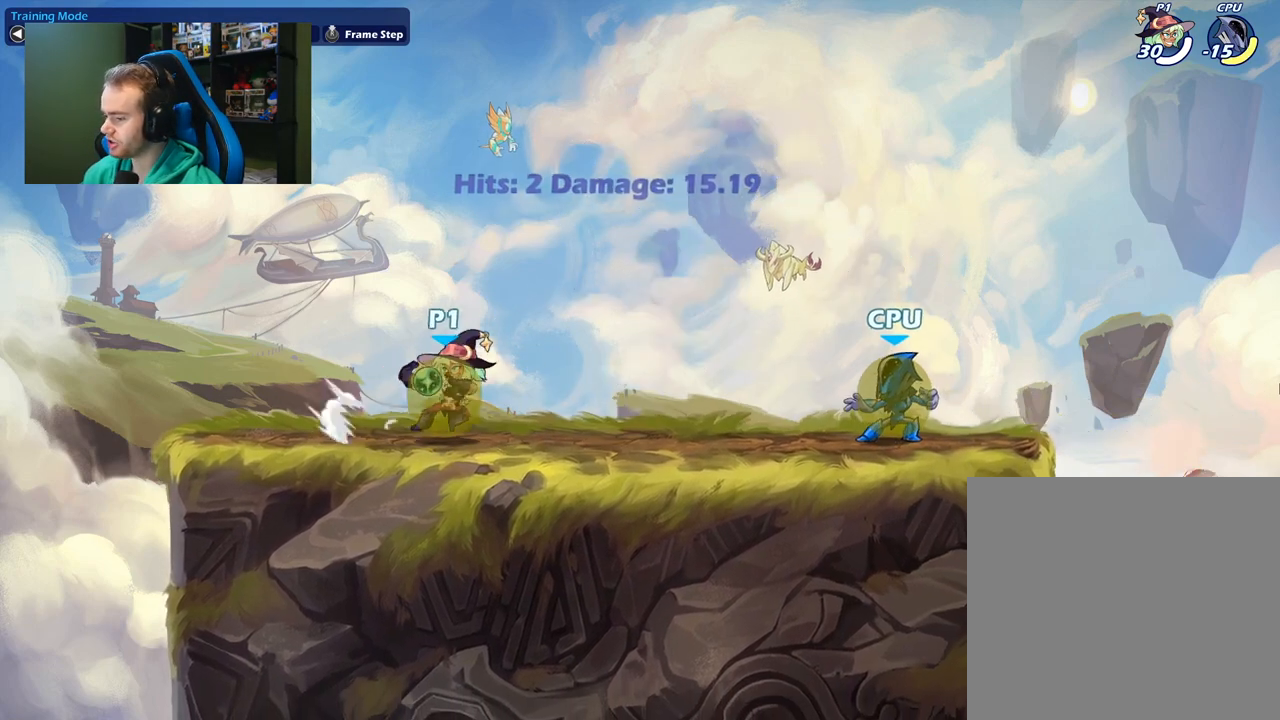
{"buttons": [], "left_stick": "left", "right_stick": "center", "events": [[33, "L1", "up"], [283, "left_stick", "center"], [333, "left_stick", "left"]]}
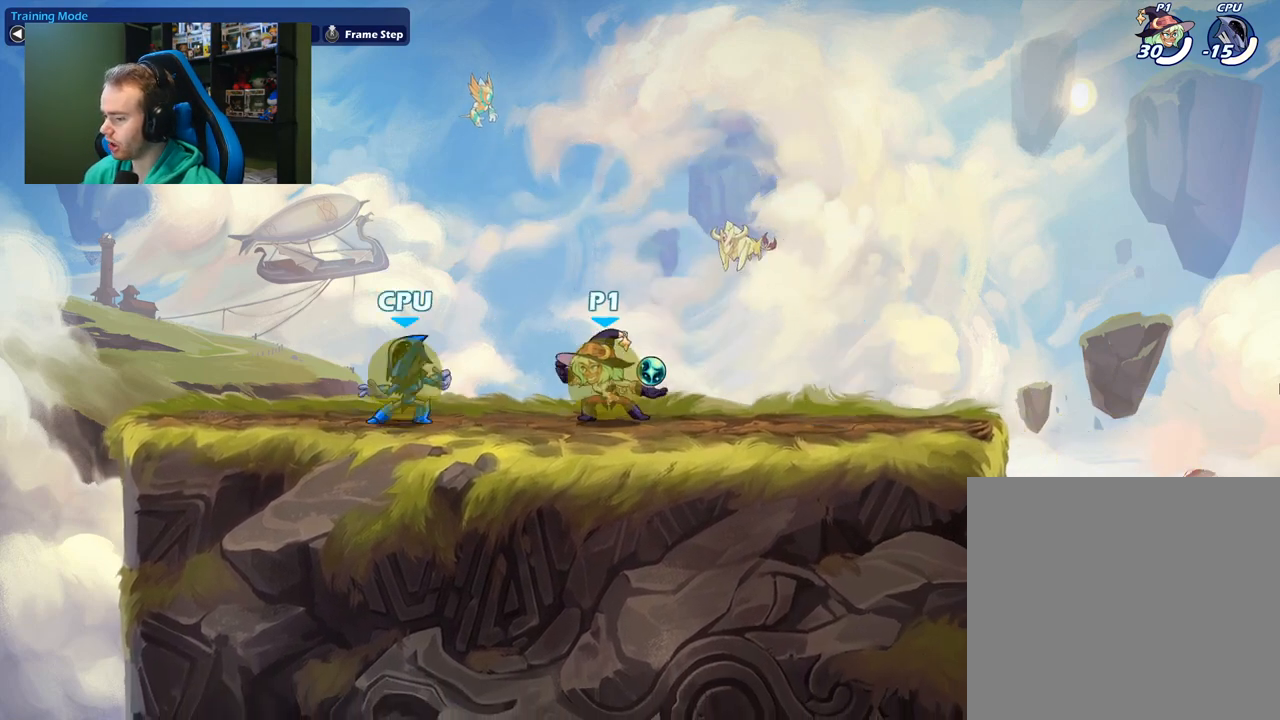
{"buttons": [], "left_stick": "left", "right_stick": "center", "events": [[83, "X", "down"], [217, "X", "up"]]}
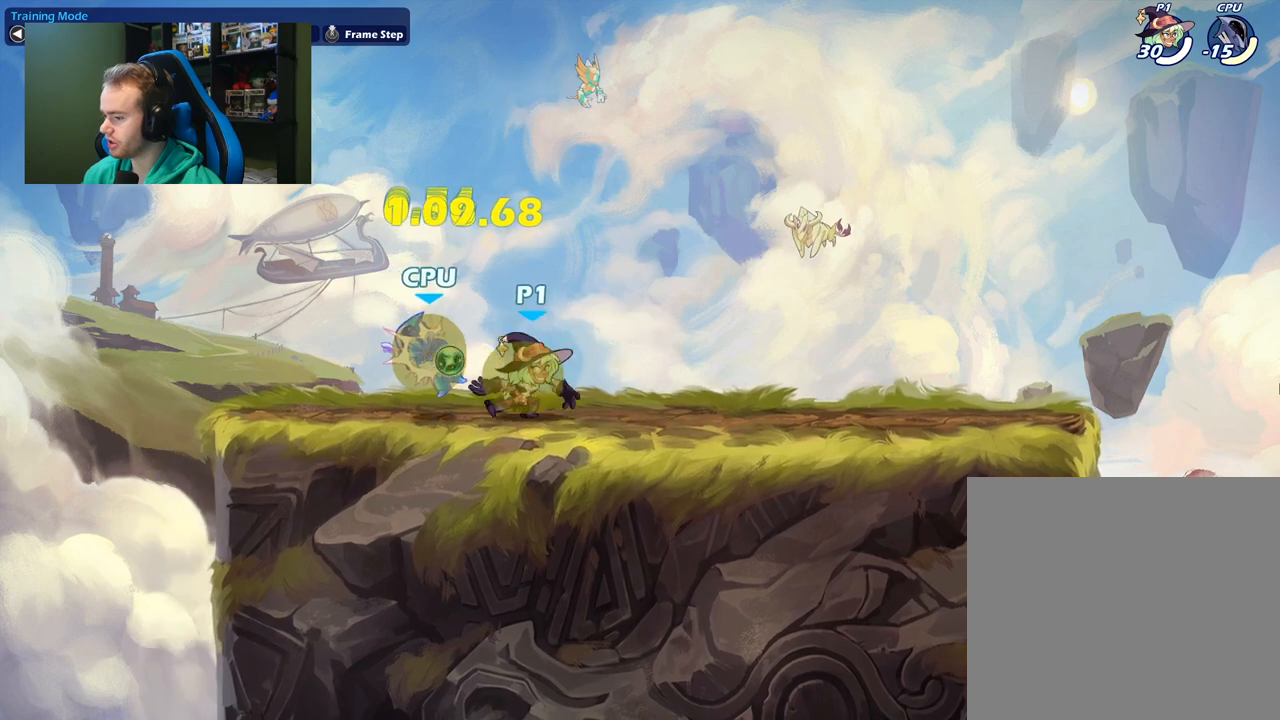
{"buttons": [], "left_stick": "right", "right_stick": "center", "events": [[33, "A", "down"], [67, "X", "down"], [183, "A", "up"], [200, "X", "up"], [267, "left_stick", "center"], [350, "left_stick", "right"]]}
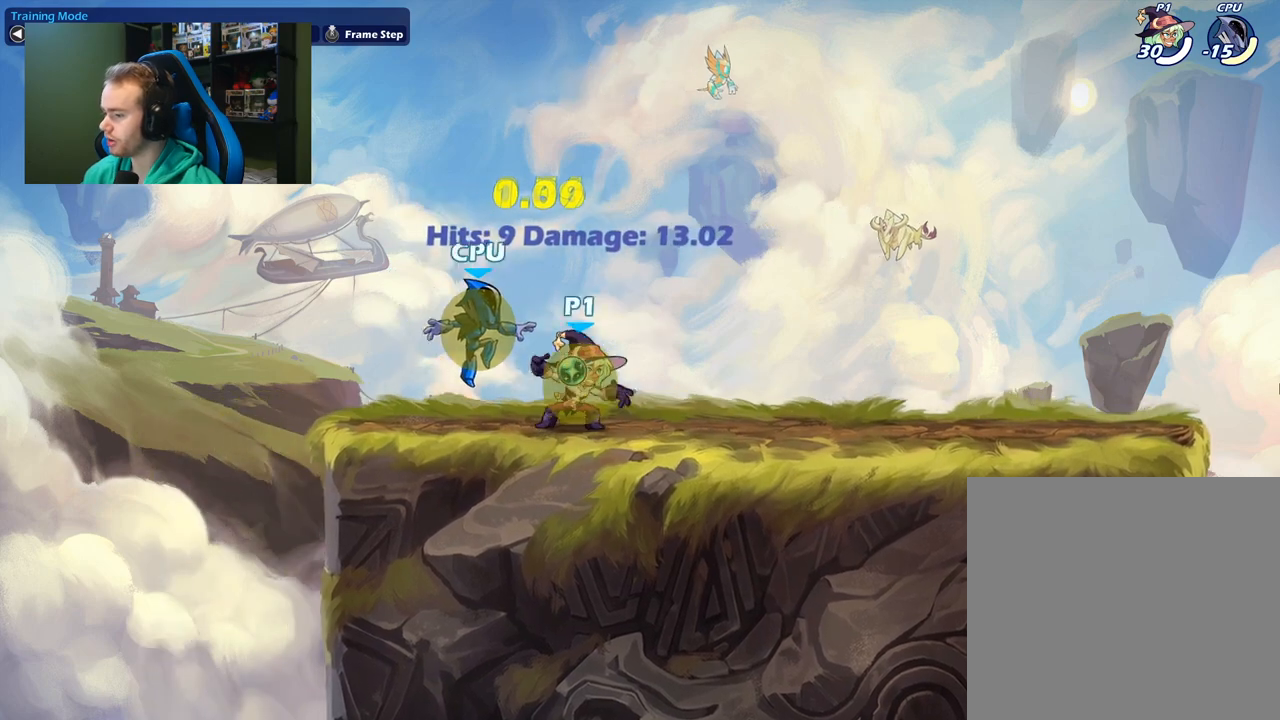
{"buttons": [], "left_stick": "left", "right_stick": "center", "events": [[200, "left_stick", "left"], [267, "X", "down"], [450, "X", "up"]]}
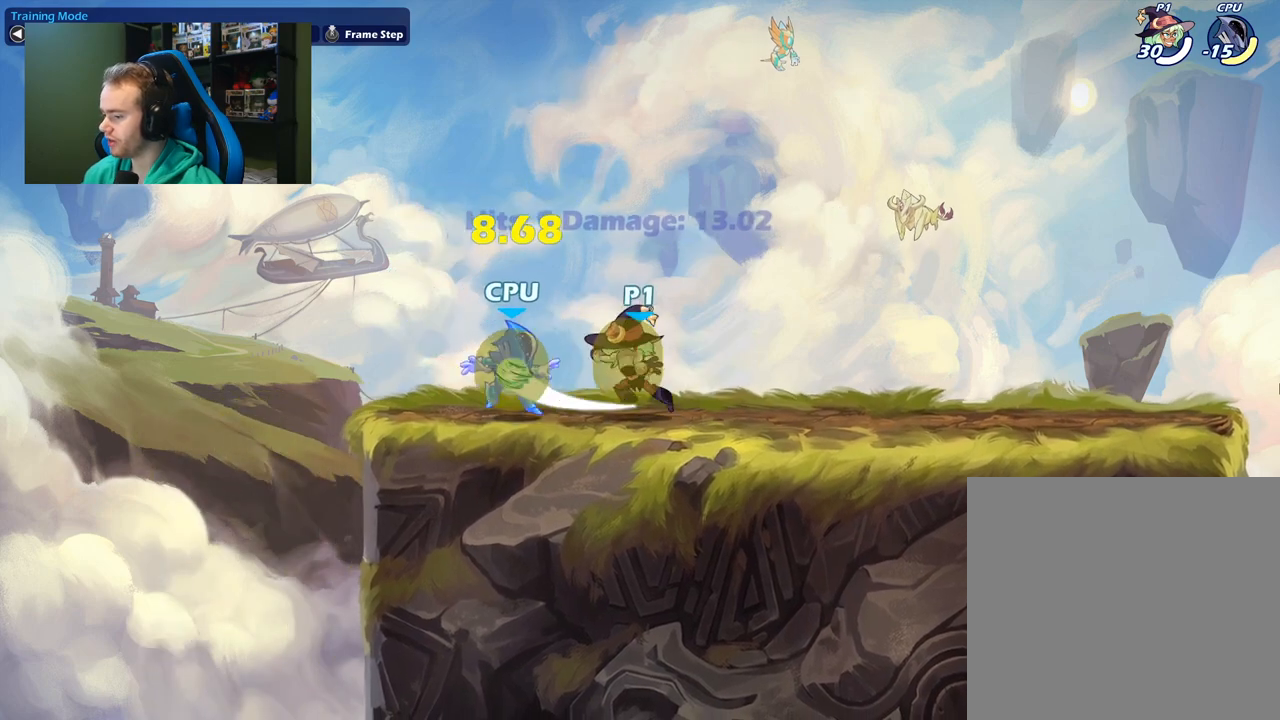
{"buttons": [], "left_stick": "right", "right_stick": "center", "events": [[267, "A", "down"], [283, "X", "down"], [417, "A", "up"], [417, "X", "up"], [483, "left_stick", "right"]]}
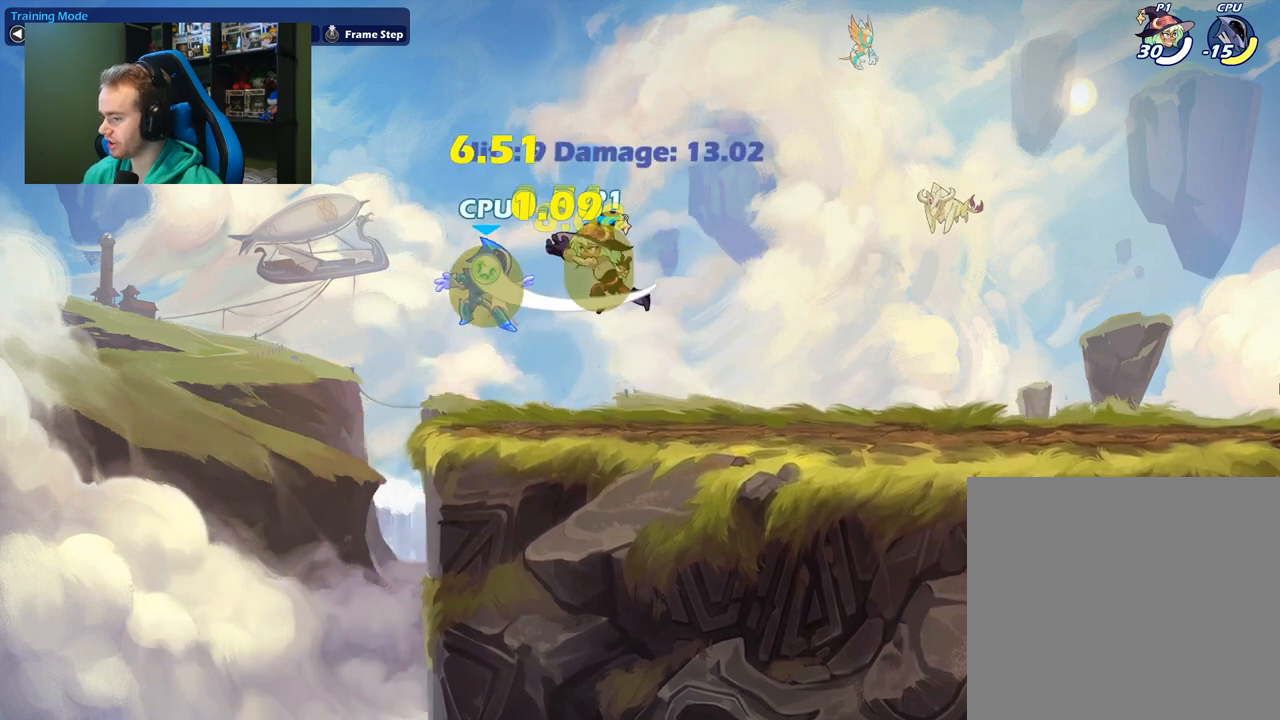
{"buttons": [], "left_stick": "right", "right_stick": "center", "events": []}
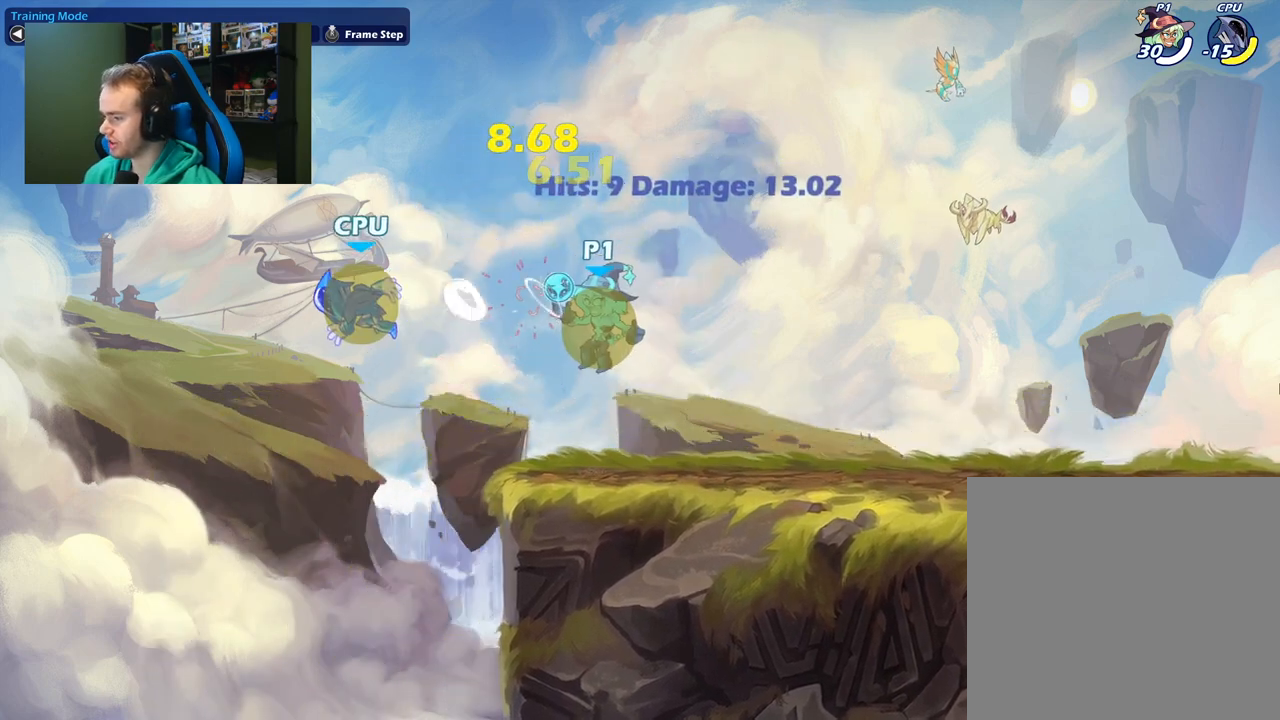
{"buttons": [], "left_stick": "down-right", "right_stick": "center", "events": [[50, "left_stick", "down-right"]]}